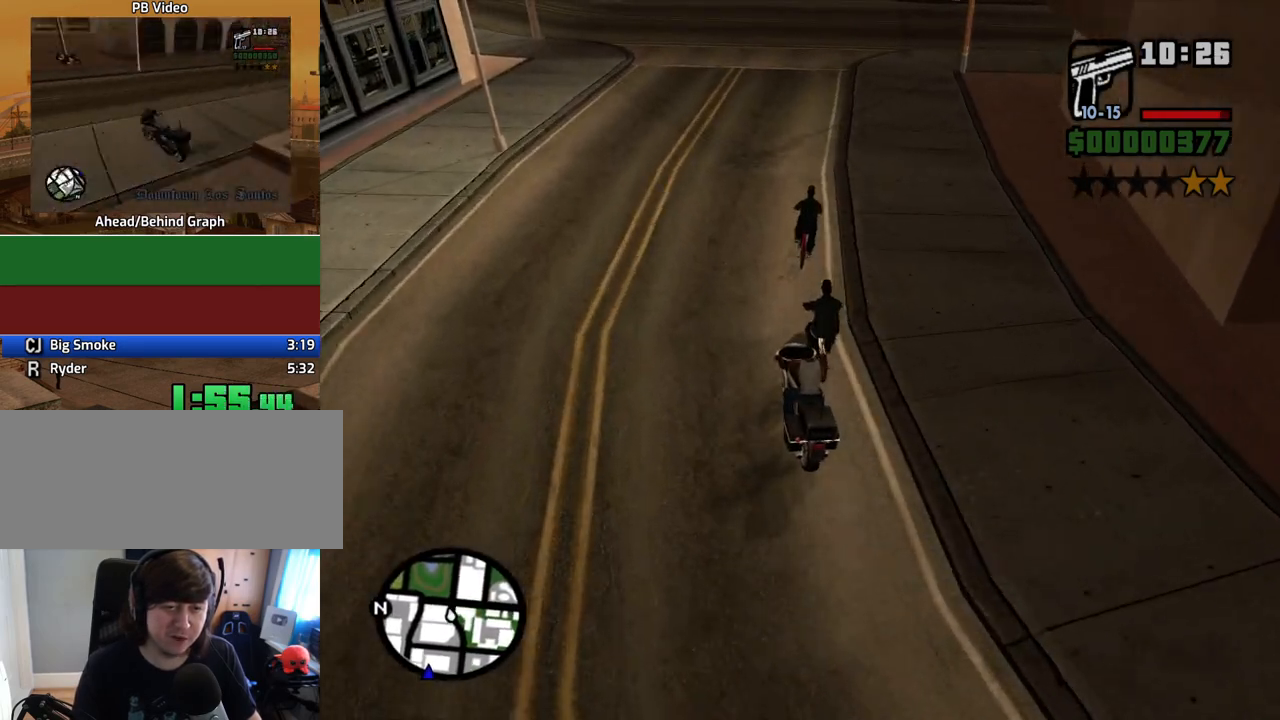
Gameplay with keyboard and mouse; each line is a JSON object with the keys and mouse buttons held at the frame after it. "events" lists presses ("down") and releases ("up") of "1", "2", "3", "4", "5", "6", "8", "a", "alt", "c", "ctrl", "d", "down", "e", "escape", "f", "f1", "f2", "f3", "g", "h", "left", "num2", "q", "r", "right", "s", "shift", "space", "t", "tab", "up", "v", "w", "x", "z", "mouse_left", "mouse_middle", "mouse_right", "mouse_wheel_up" and "mouse_wheel_down" between this image and that frame as [ms after this image, input, new state], when the widget could be followed in between. "mouse_left", "mouse_middle", "mouse_right", "mouse_wheel_up", "mouse_wheel_down" = the "left", "middle", "right", "wheel_up", "wheel_down" buttons of the "mouse" list. No other keys are recorded. Mouse movement is not recorded.
{"keys": ["d", "w"], "mouse": [], "events": [[100, "d", "down"], [134, "s", "down"], [235, "s", "up"], [335, "d", "up"], [385, "w", "down"], [469, "d", "down"]]}
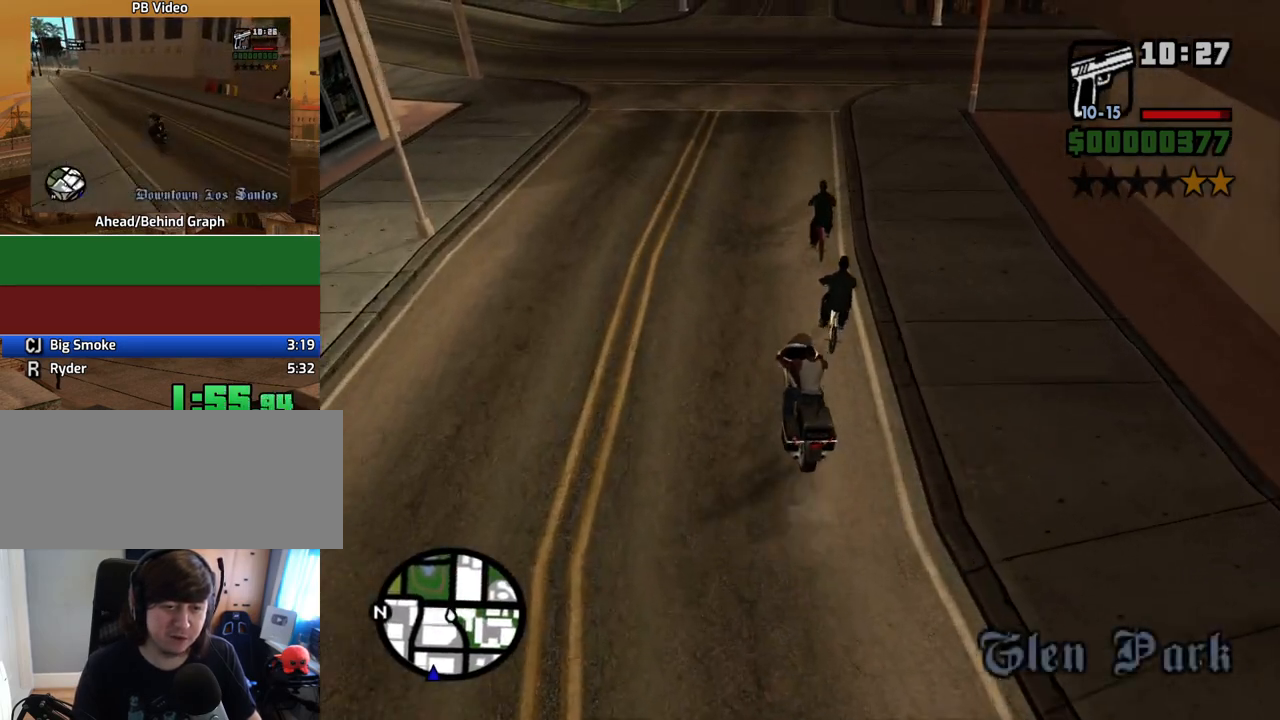
{"keys": ["a"], "mouse": [], "events": [[67, "w", "up"], [201, "d", "up"], [201, "w", "down"], [435, "a", "down"], [486, "w", "up"]]}
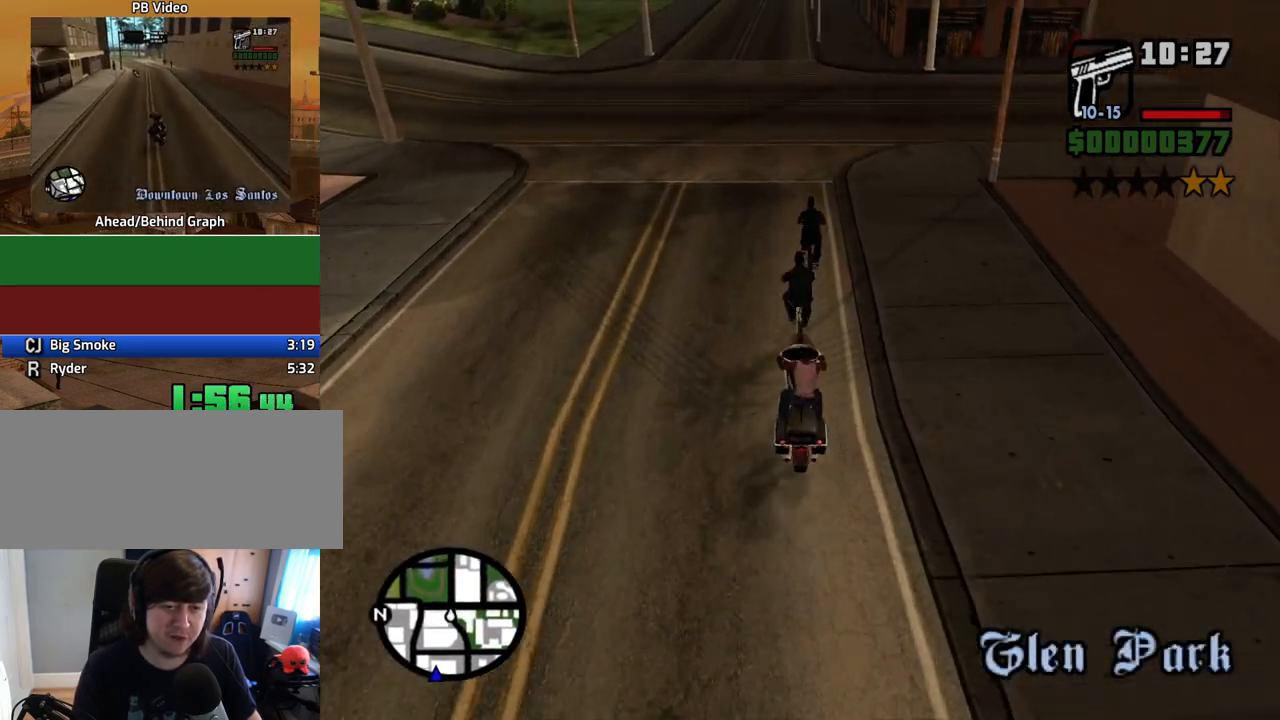
{"keys": ["a", "s"], "mouse": [], "events": [[34, "w", "down"], [84, "a", "up"], [218, "w", "up"], [403, "s", "down"], [503, "a", "down"]]}
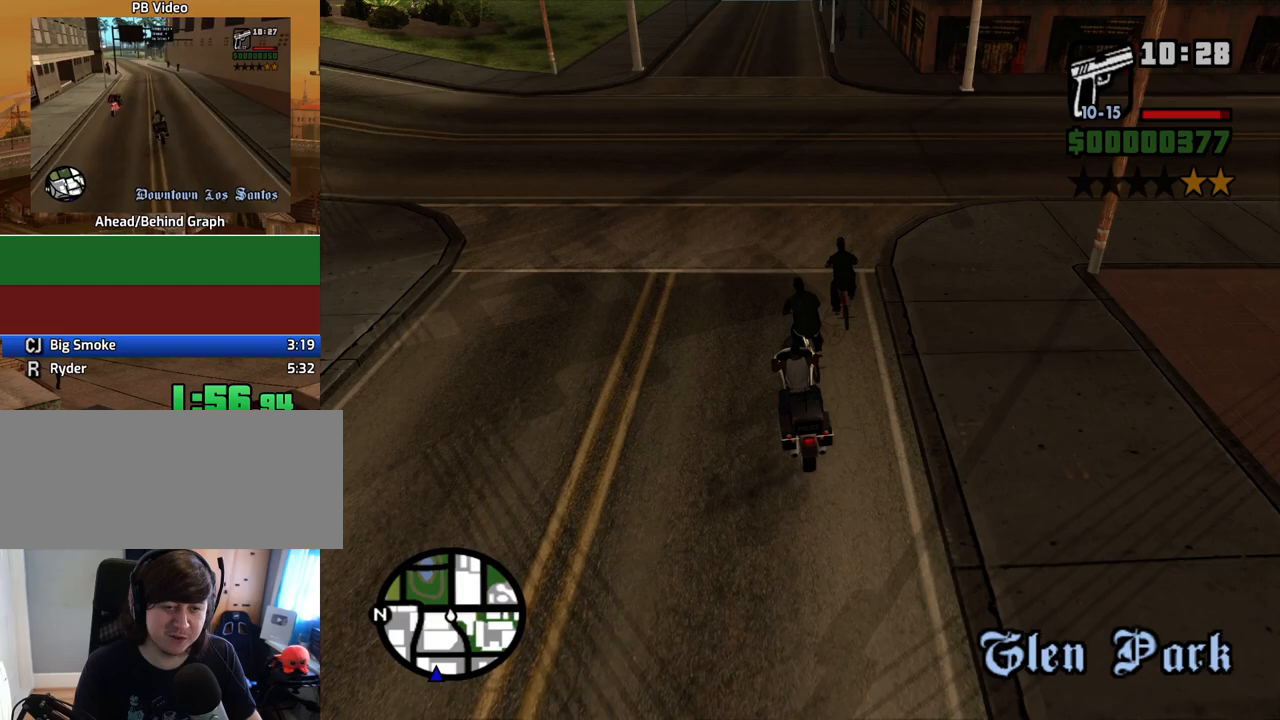
{"keys": ["d", "w"], "mouse": [], "events": [[51, "s", "up"], [168, "w", "down"], [319, "a", "up"], [453, "d", "down"]]}
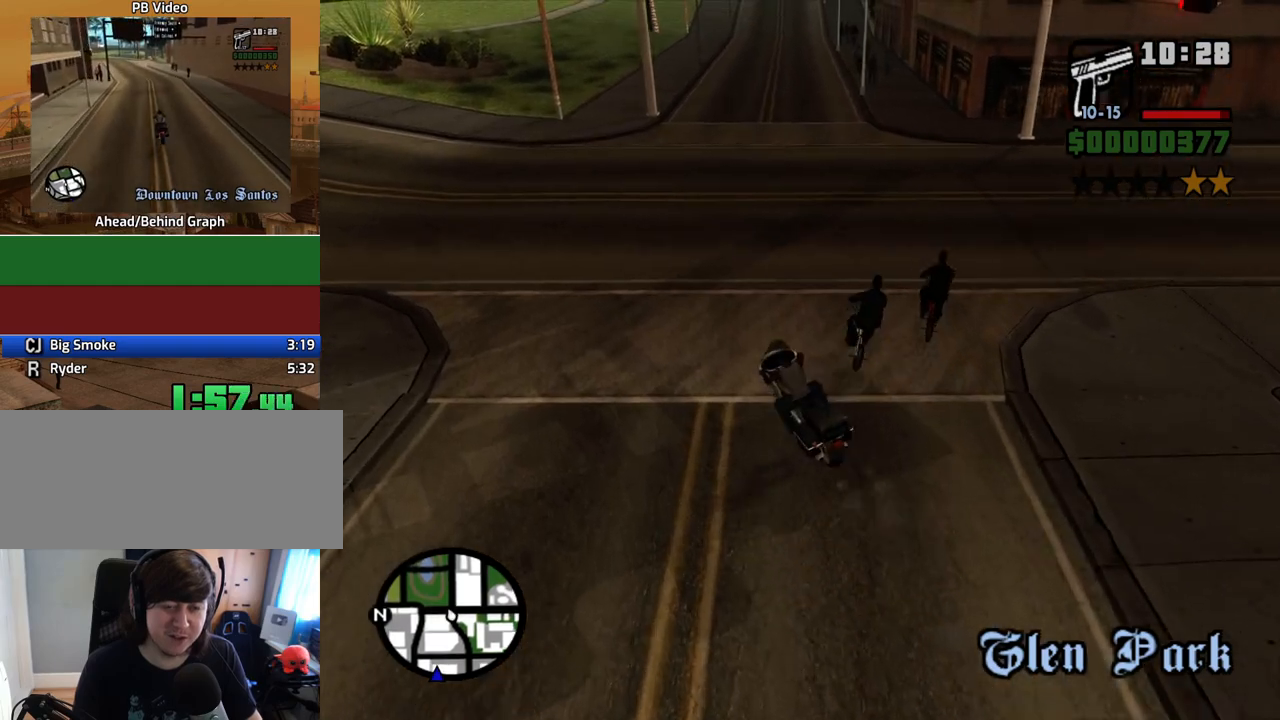
{"keys": ["5", "d"], "mouse": [], "events": [[101, "w", "up"], [184, "5", "down"], [369, "space", "down"], [419, "space", "up"]]}
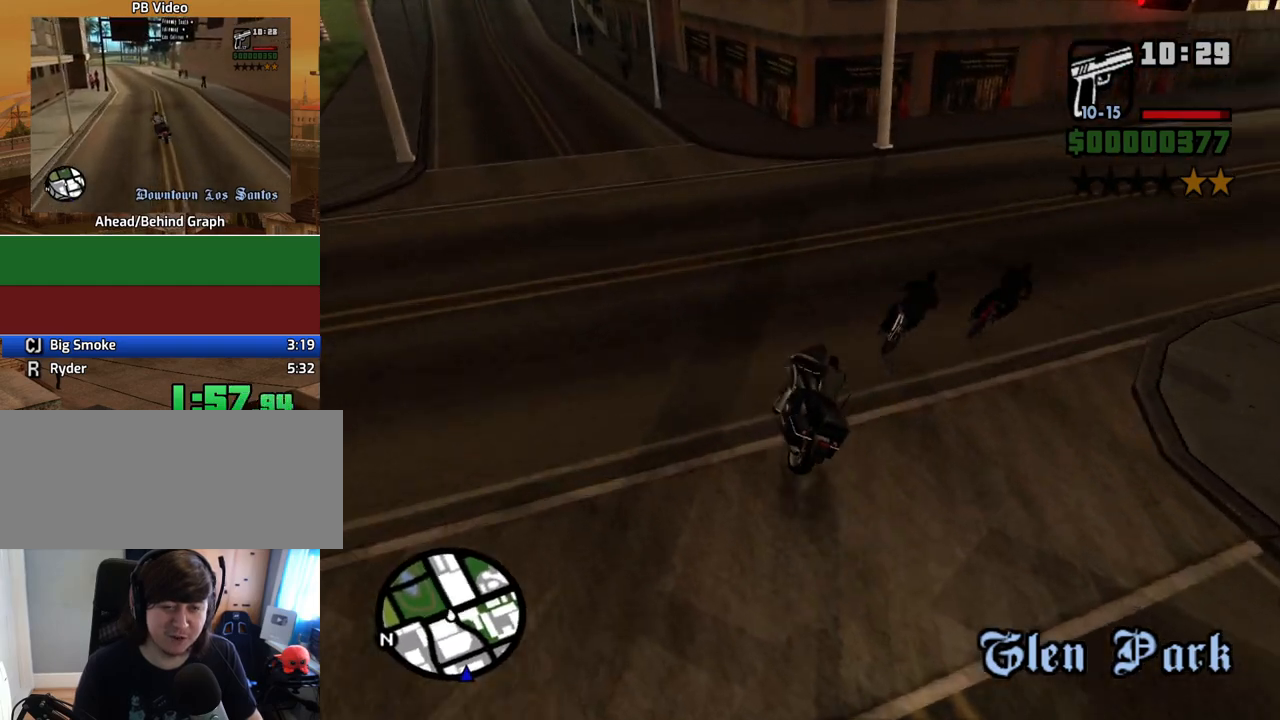
{"keys": ["2", "w"], "mouse": [], "events": [[268, "5", "up"], [369, "d", "up"], [402, "2", "down"], [503, "w", "down"]]}
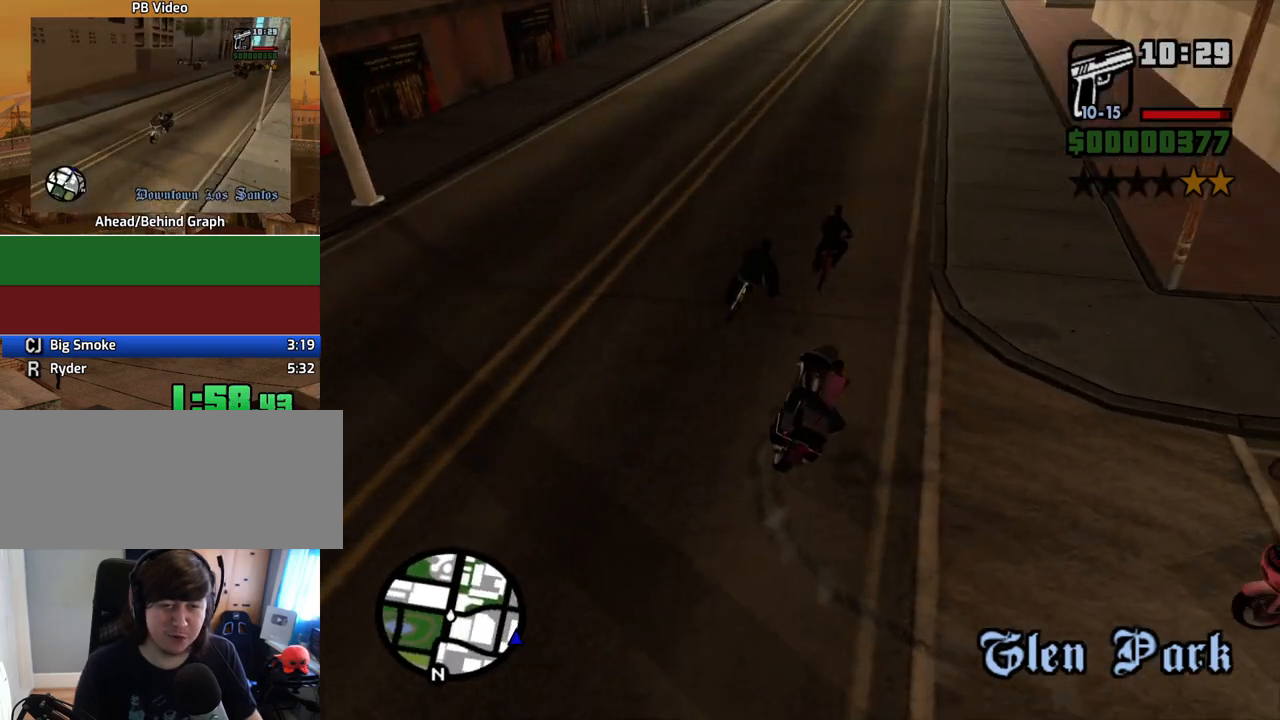
{"keys": ["2", "w"], "mouse": [], "events": [[100, "2", "up"], [234, "2", "down"], [285, "a", "down"], [385, "2", "up"], [419, "2", "down"], [419, "a", "up"]]}
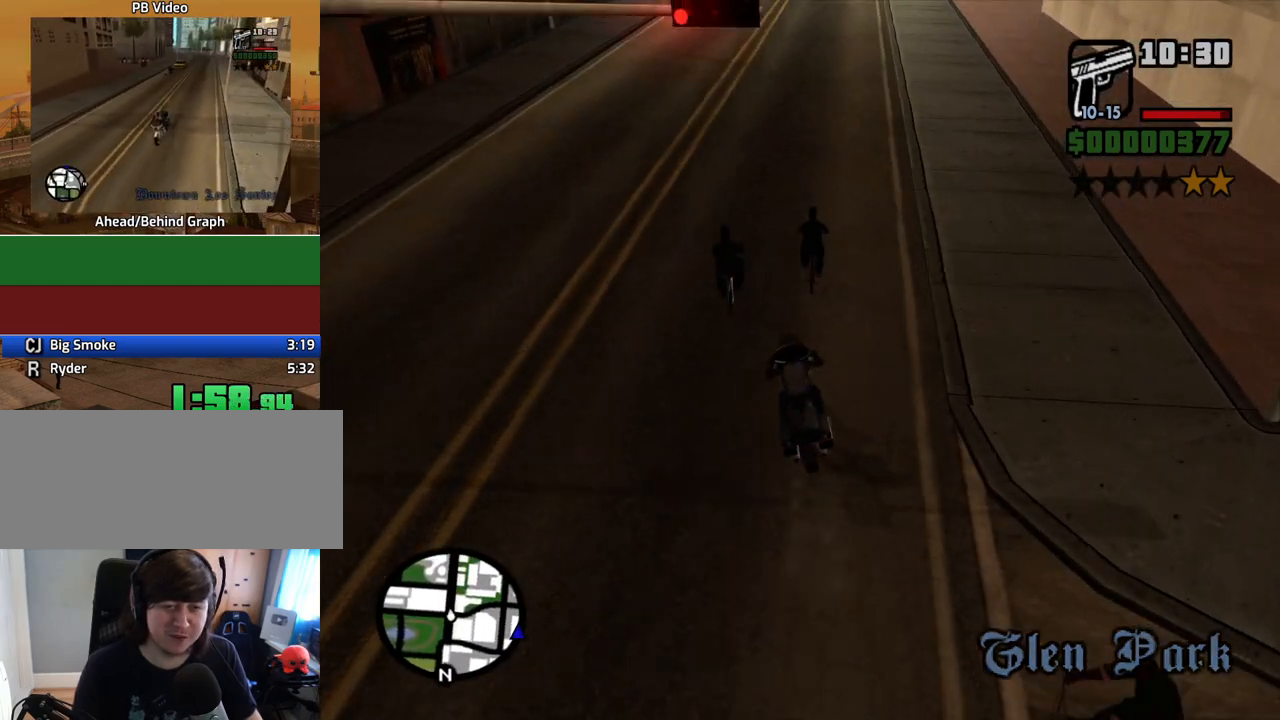
{"keys": ["d"], "mouse": [], "events": [[67, "w", "up"], [117, "2", "up"], [486, "d", "down"]]}
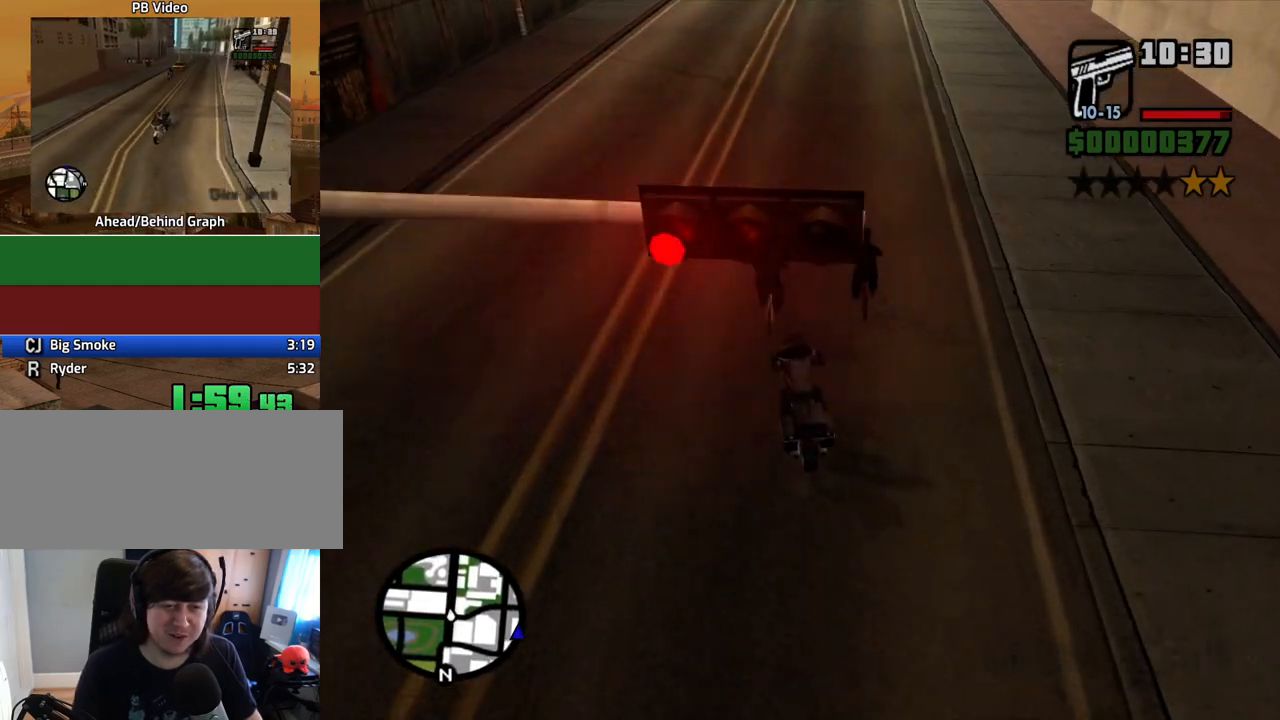
{"keys": [], "mouse": [], "events": [[34, "w", "down"], [168, "d", "up"], [369, "w", "up"]]}
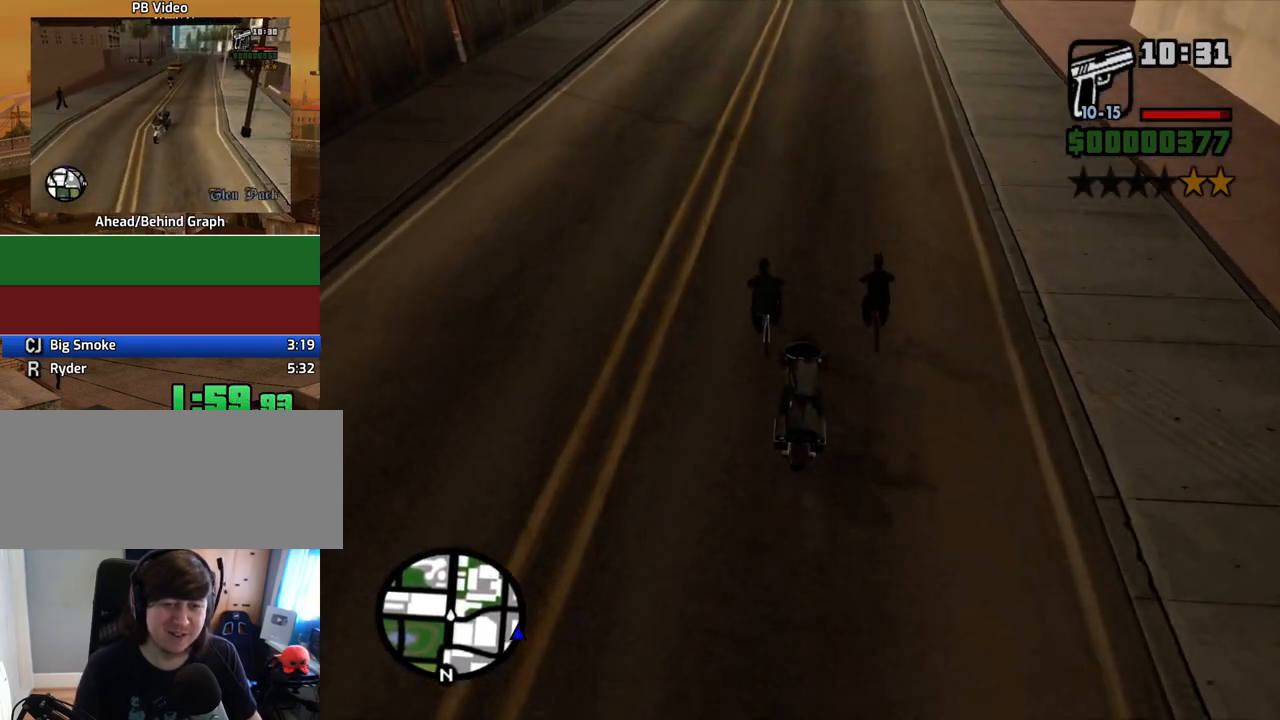
{"keys": [], "mouse": [], "events": [[319, "s", "down"], [402, "s", "up"]]}
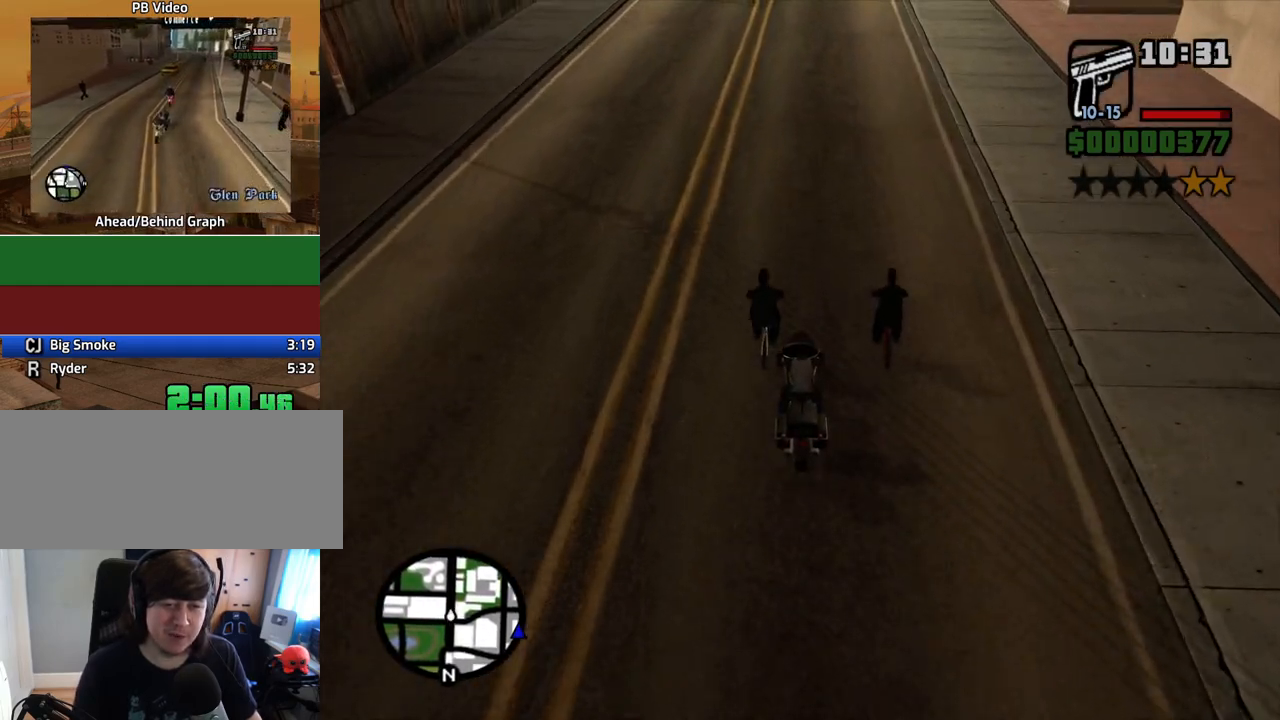
{"keys": ["w"], "mouse": [], "events": [[285, "w", "down"]]}
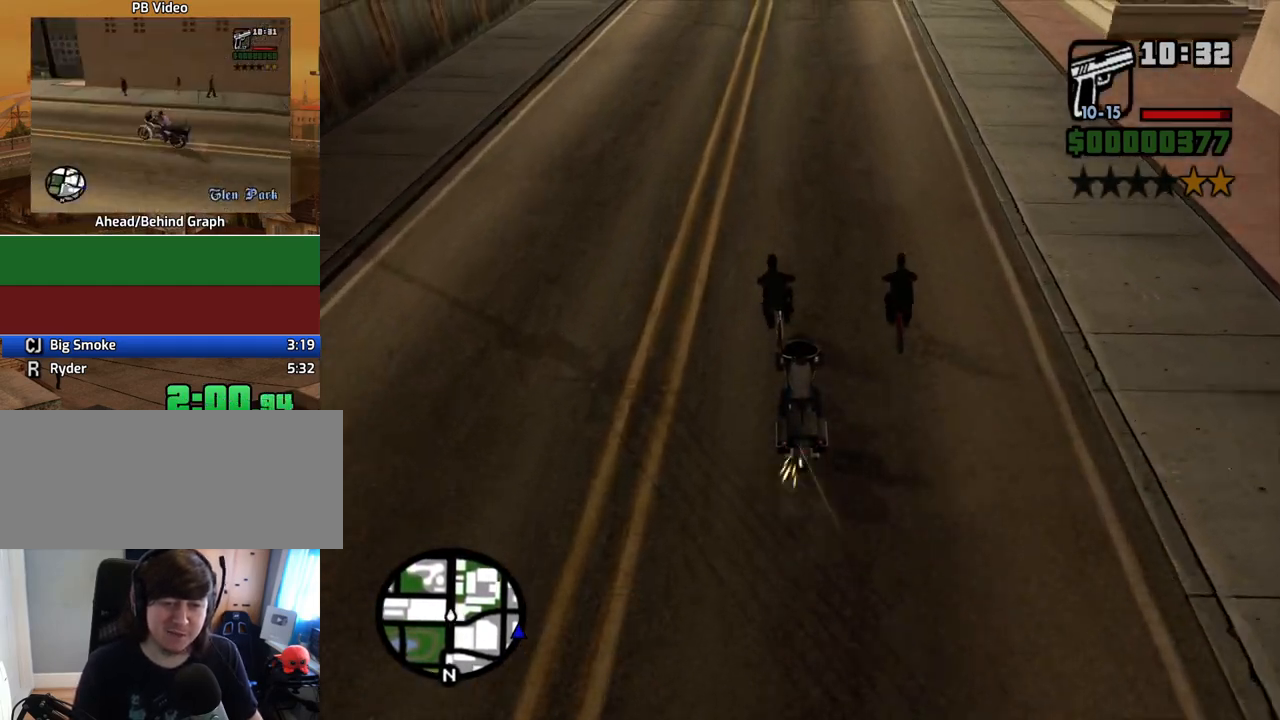
{"keys": [], "mouse": [], "events": [[33, "w", "up"]]}
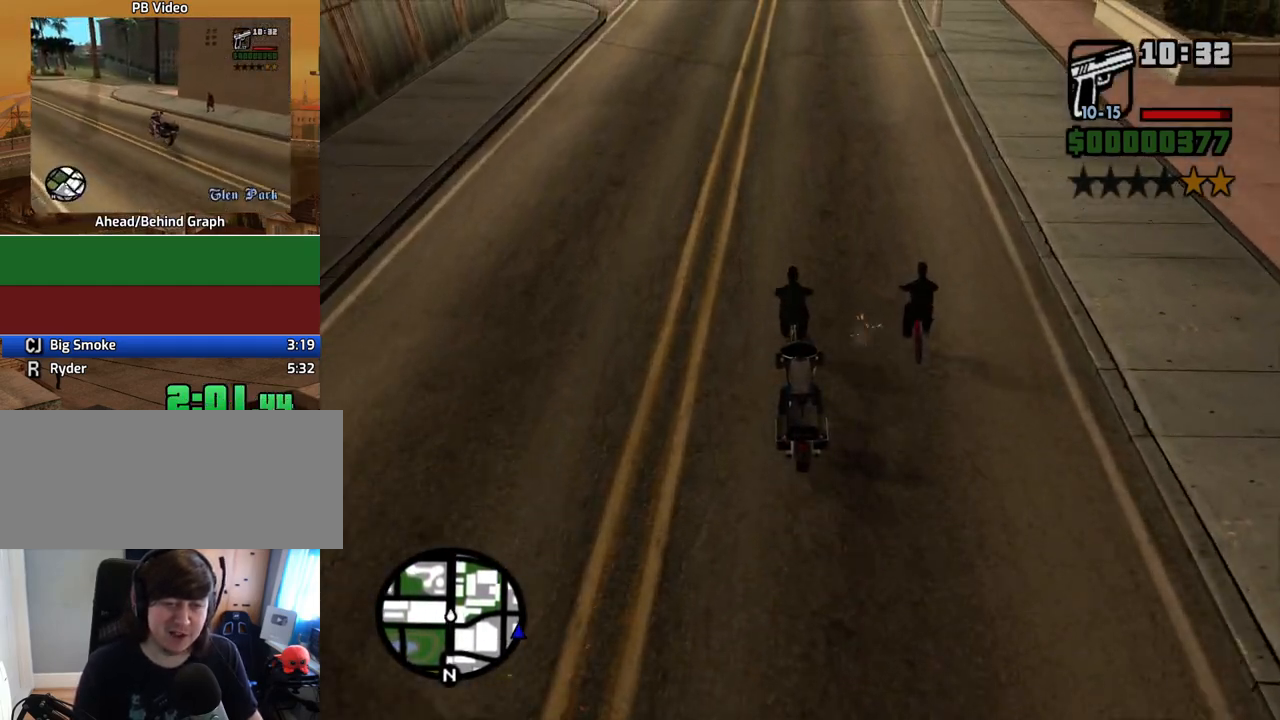
{"keys": [], "mouse": [], "events": [[50, "w", "down"], [100, "d", "down"], [184, "d", "up"], [469, "w", "up"]]}
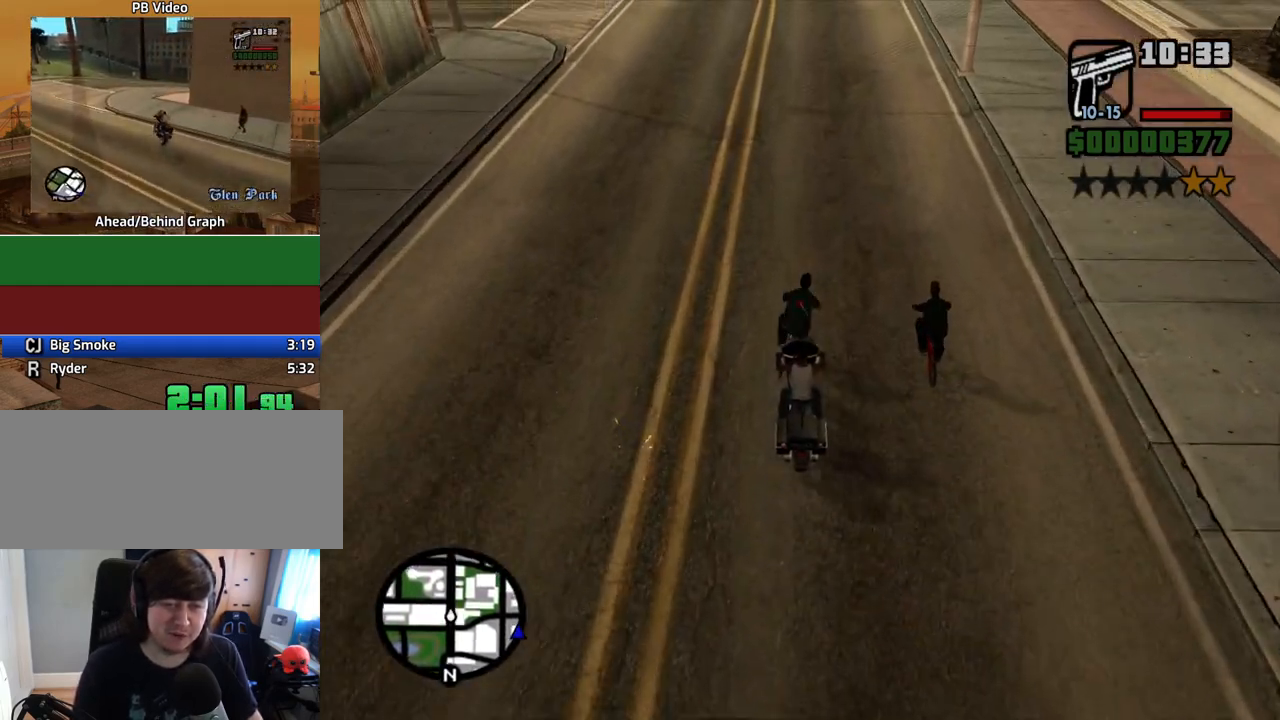
{"keys": [], "mouse": [], "events": [[151, "s", "down"], [202, "d", "down"], [252, "s", "up"], [352, "d", "up"]]}
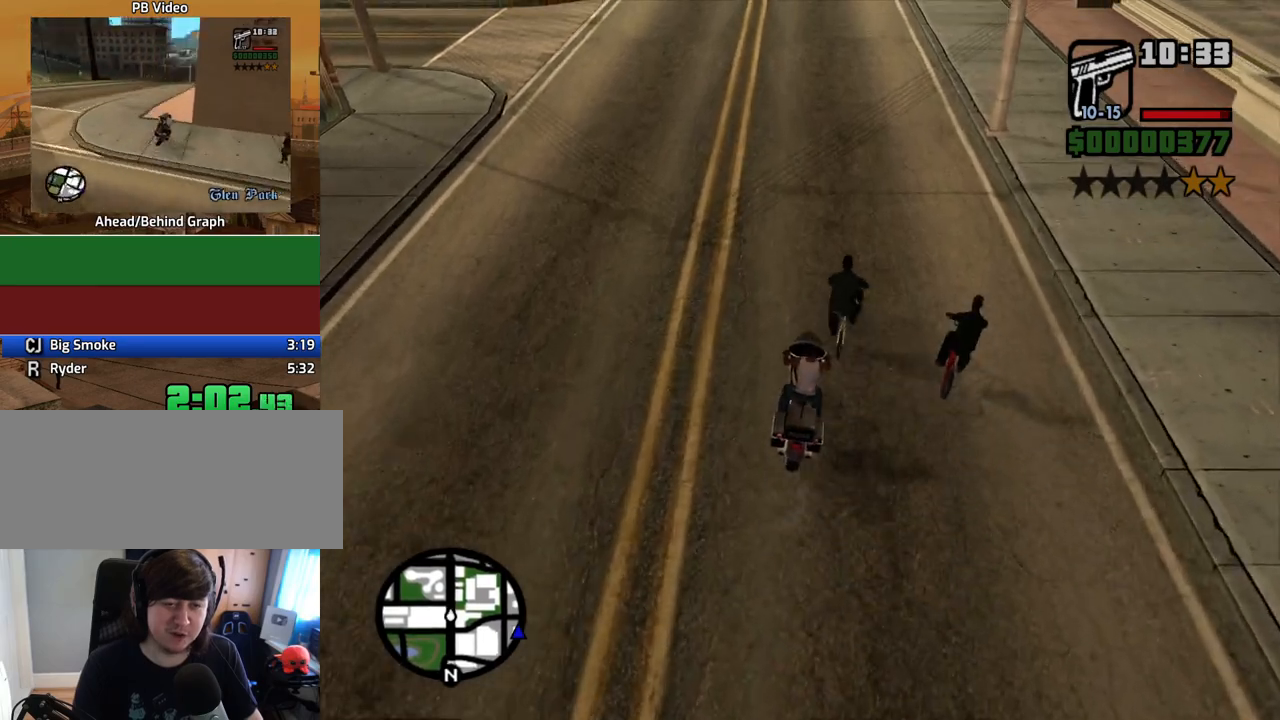
{"keys": ["w"], "mouse": [], "events": [[84, "s", "down"], [134, "d", "down"], [134, "s", "up"], [268, "d", "up"], [268, "w", "down"], [369, "2", "down"], [503, "2", "up"]]}
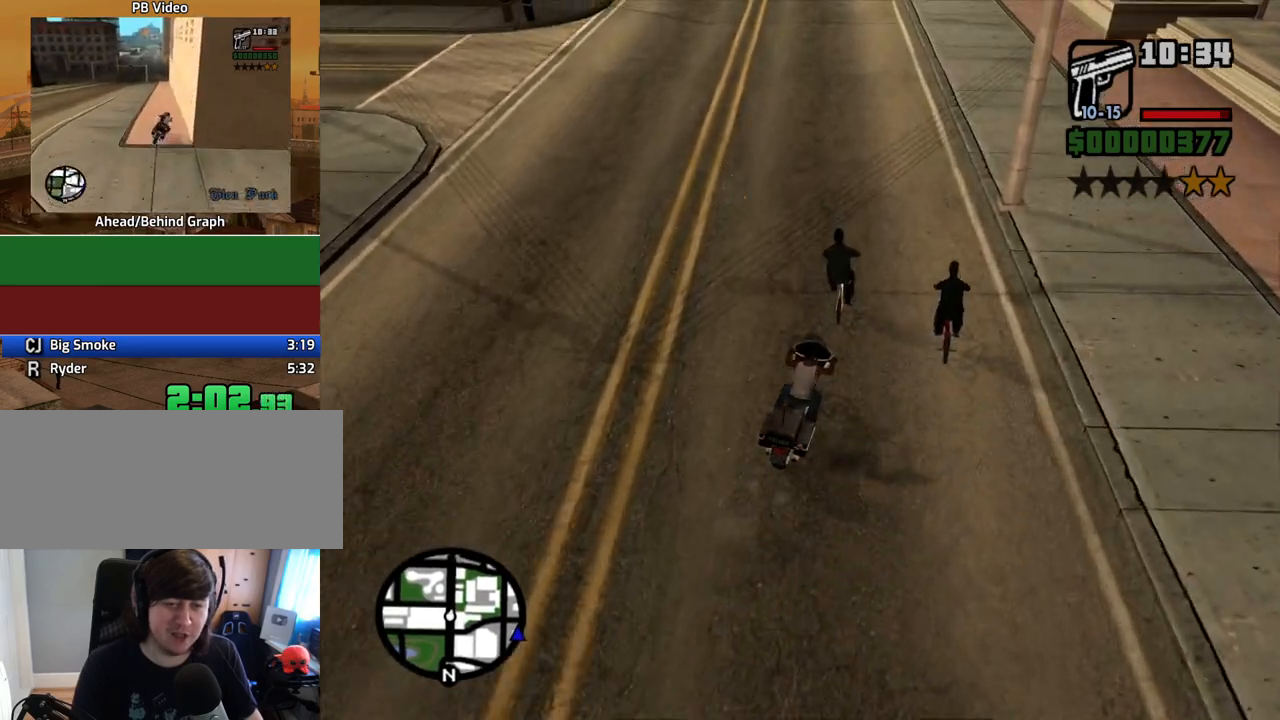
{"keys": ["a", "d"], "mouse": [], "events": [[134, "2", "down"], [235, "d", "down"], [268, "2", "up"], [268, "w", "up"], [503, "a", "down"]]}
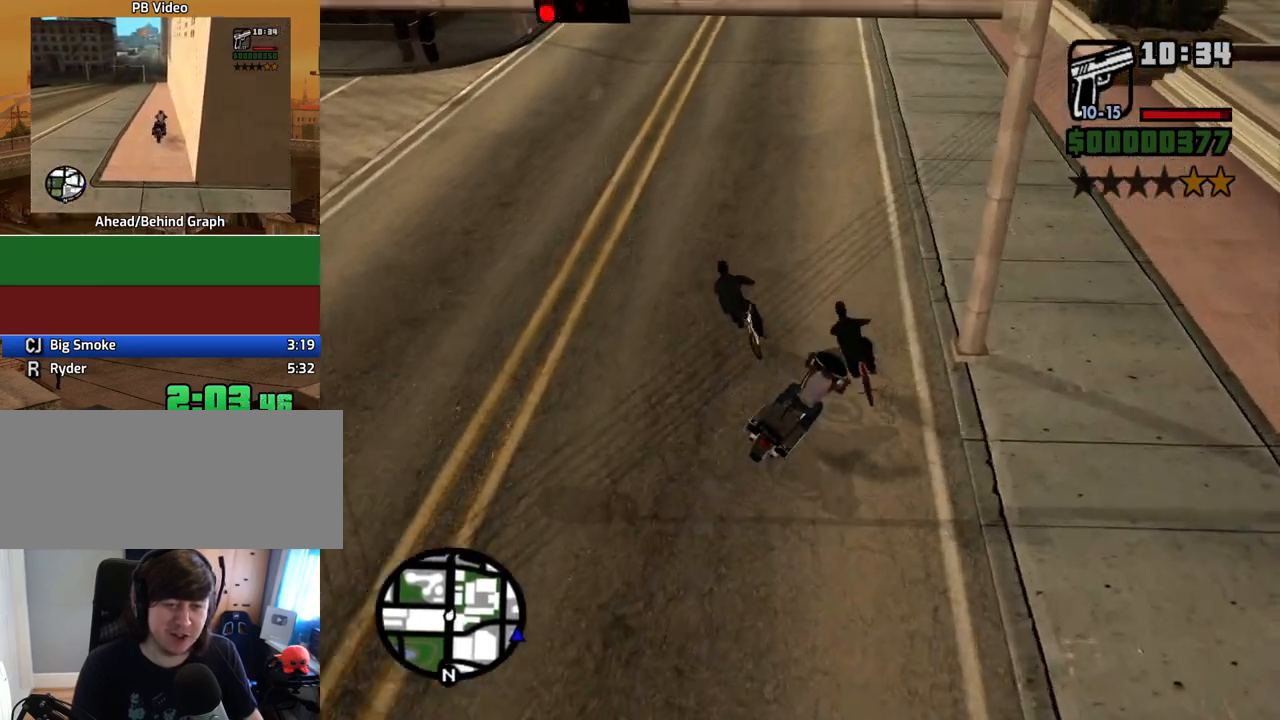
{"keys": ["a"], "mouse": [], "events": [[50, "d", "up"]]}
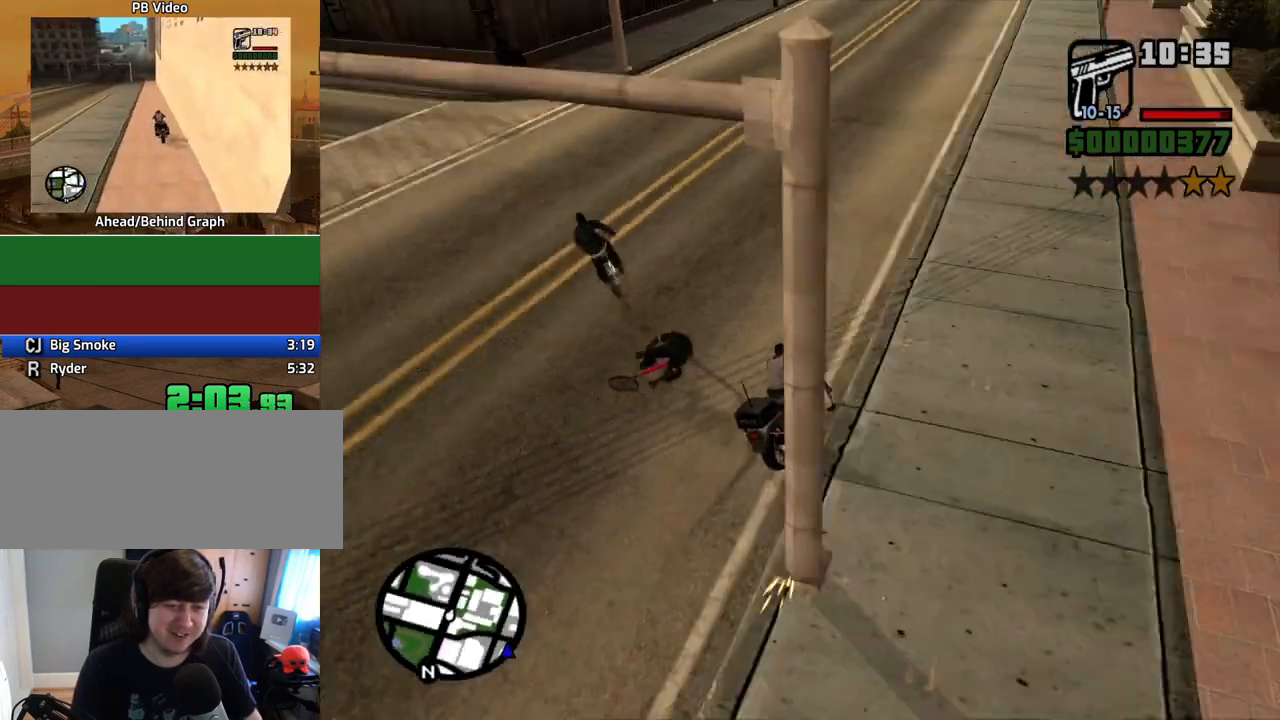
{"keys": ["2", "w"], "mouse": [], "events": [[84, "w", "down"], [218, "2", "down"], [402, "2", "up"], [503, "2", "down"], [503, "a", "up"]]}
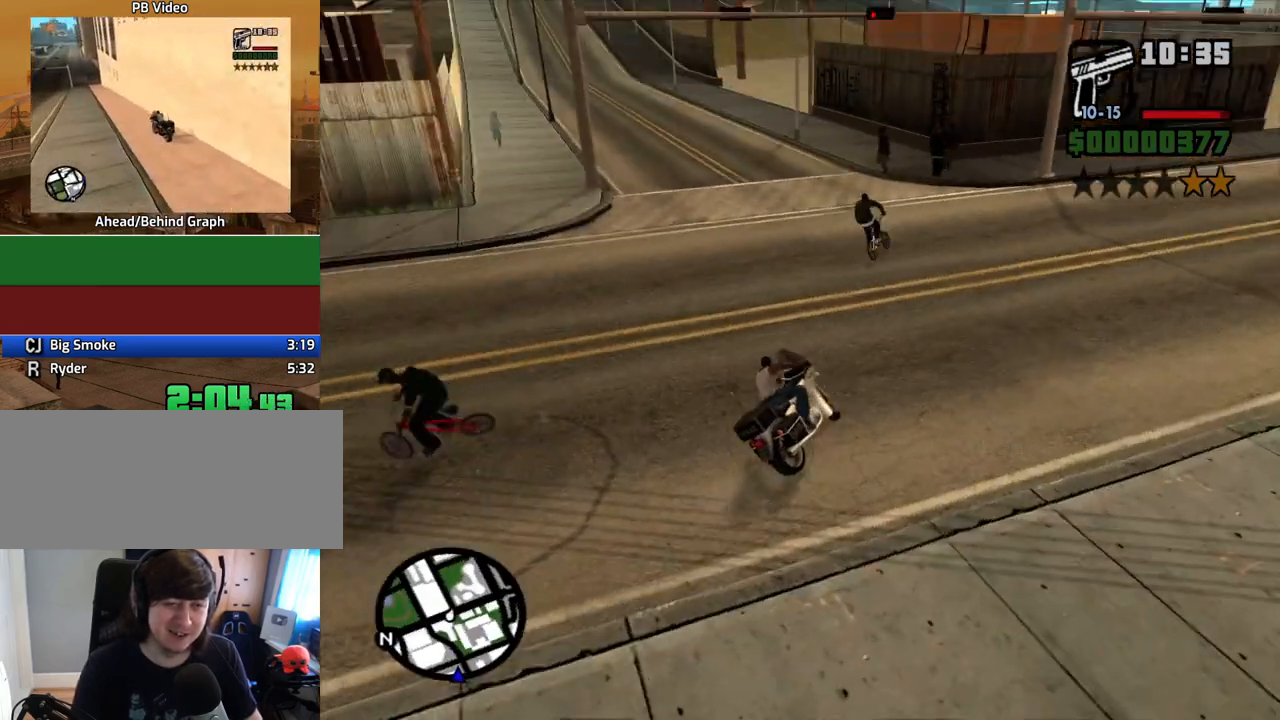
{"keys": ["2", "a", "w"], "mouse": [], "events": [[100, "w", "up"], [134, "2", "up"], [234, "2", "down"], [284, "w", "down"], [335, "a", "down"], [385, "2", "up"], [469, "2", "down"]]}
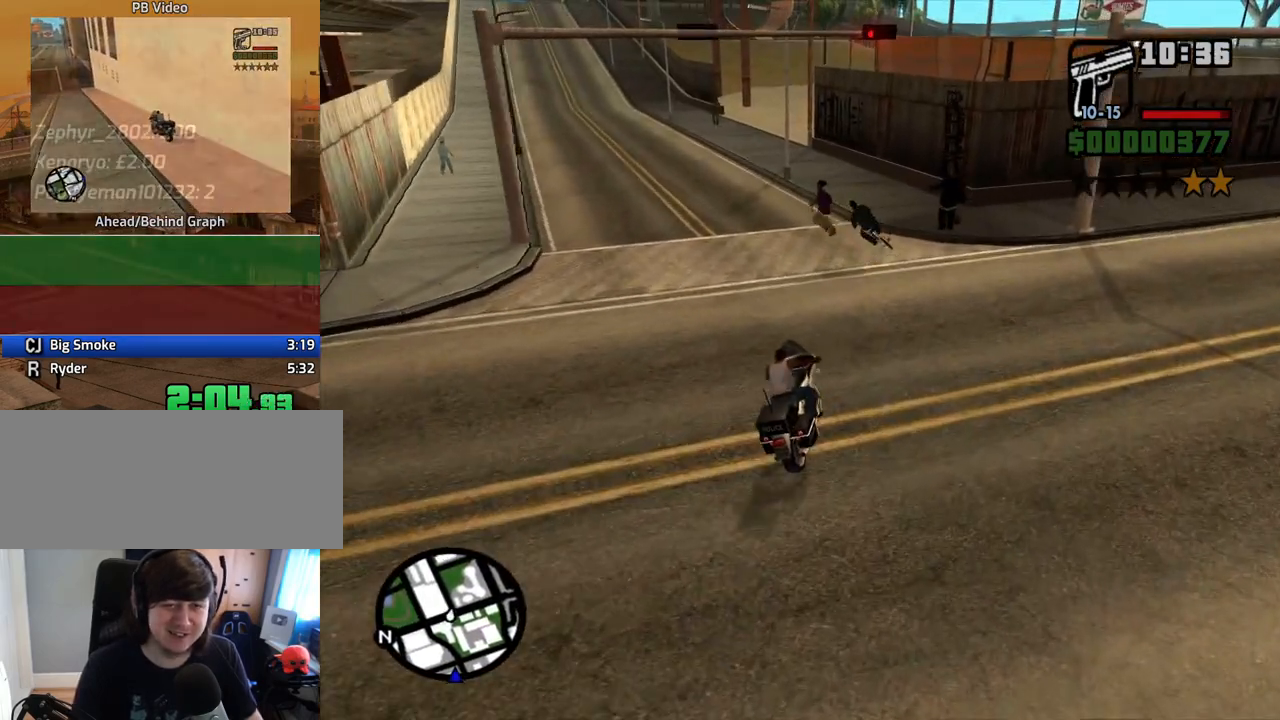
{"keys": ["2", "a", "w"], "mouse": [], "events": [[118, "2", "up"], [201, "2", "down"], [302, "2", "up"], [386, "2", "down"], [386, "a", "up"], [486, "a", "down"]]}
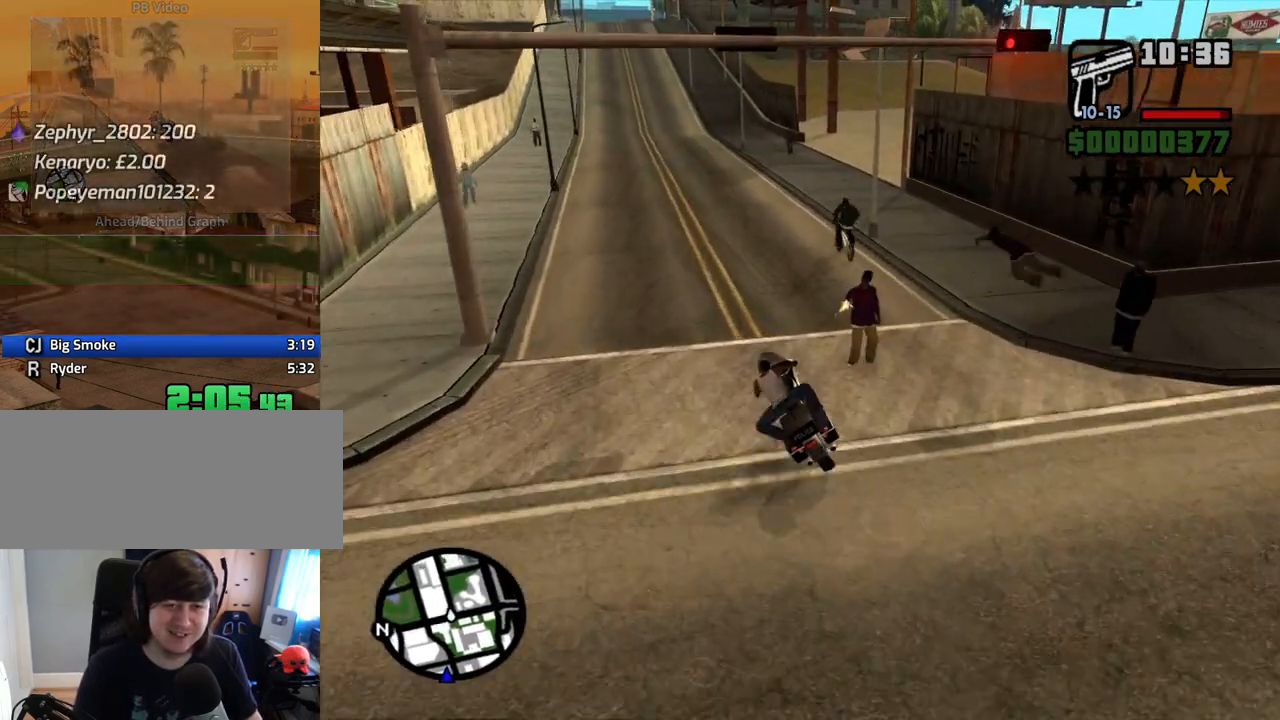
{"keys": ["2", "d", "w"], "mouse": [], "events": [[34, "2", "up"], [134, "2", "down"], [268, "2", "up"], [319, "2", "down"], [369, "a", "up"], [453, "2", "up"], [503, "2", "down"], [503, "d", "down"]]}
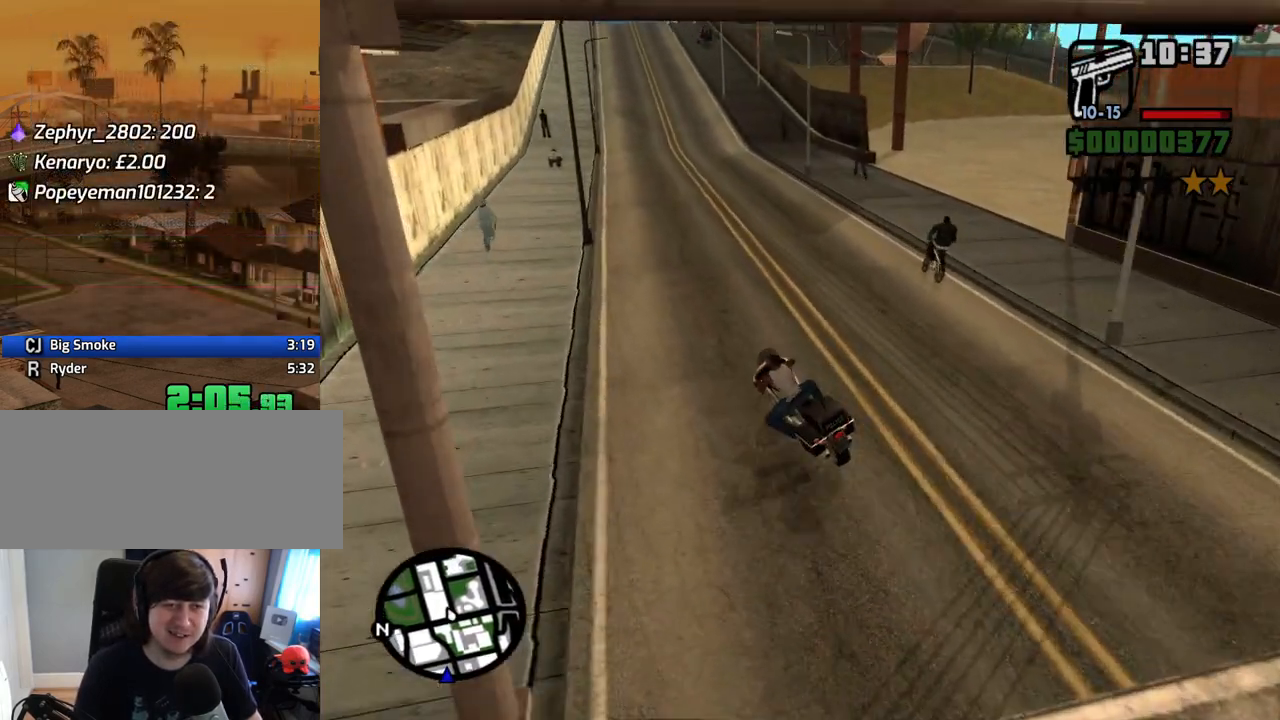
{"keys": [], "mouse": [], "events": [[134, "2", "up"], [184, "2", "down"], [335, "2", "up"], [402, "w", "up"], [452, "d", "up"]]}
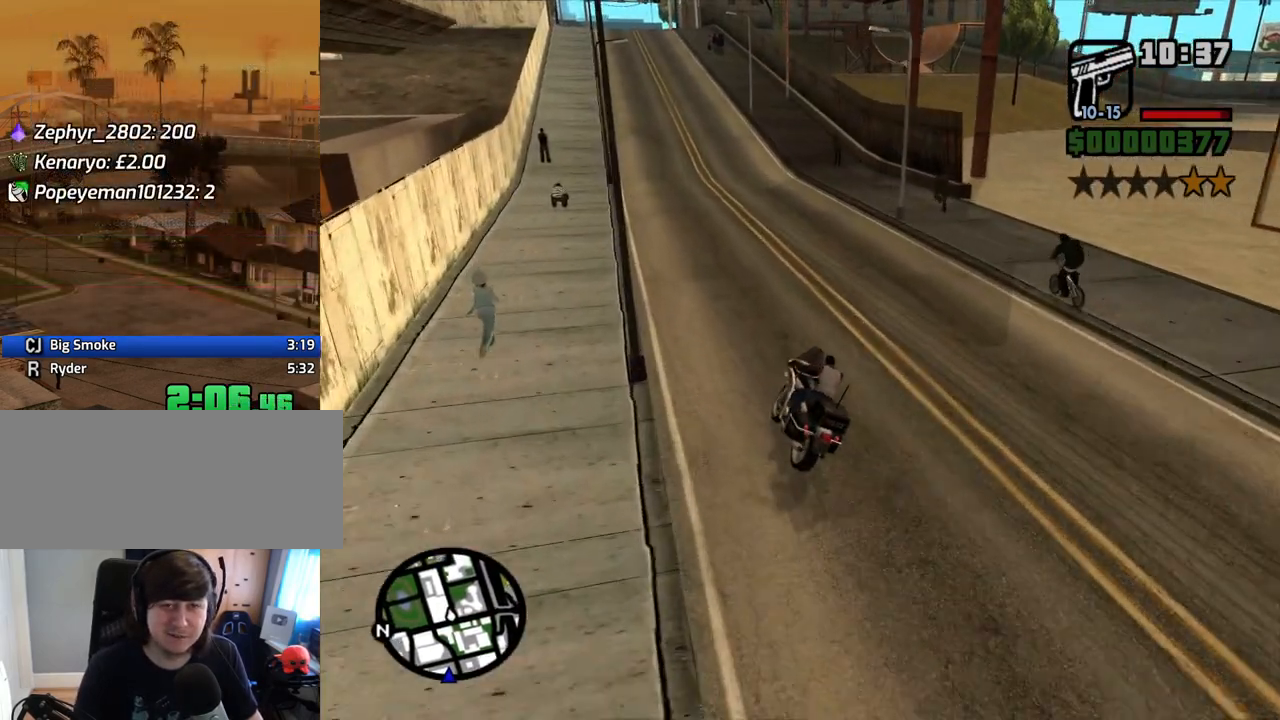
{"keys": ["5", "d", "space"], "mouse": [], "events": [[100, "d", "down"], [285, "5", "down"], [285, "space", "down"]]}
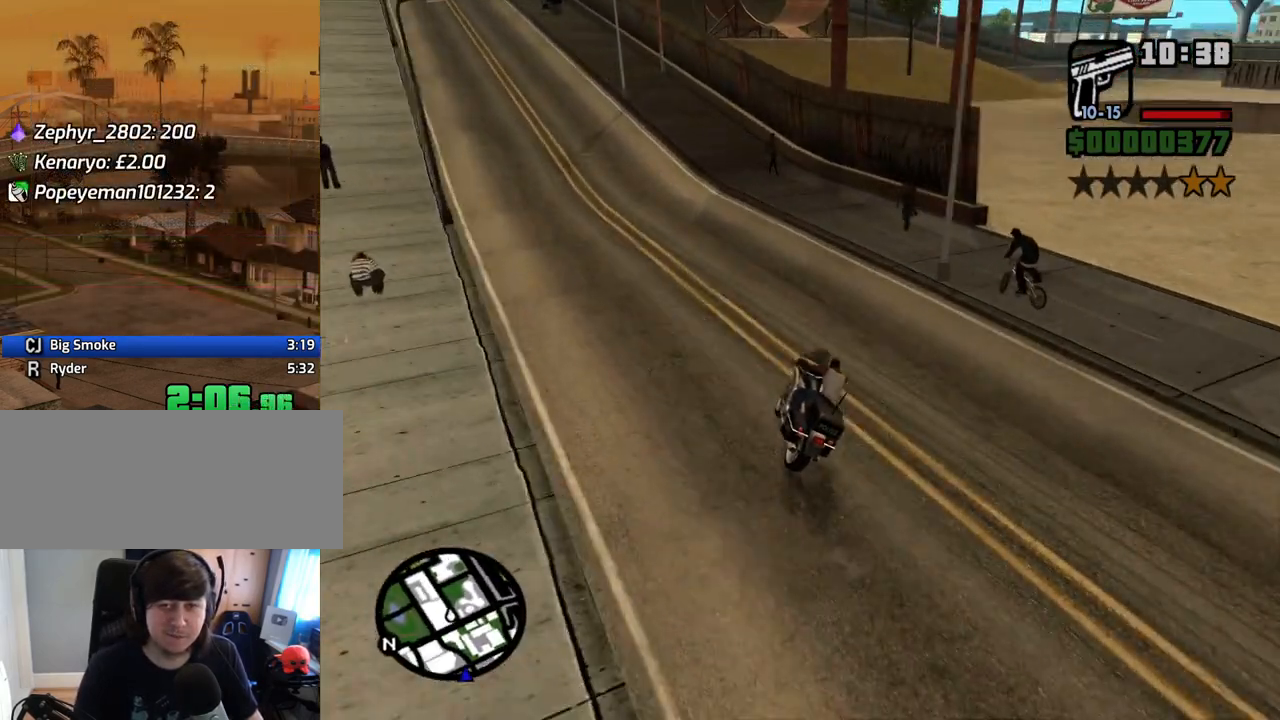
{"keys": ["d", "w"], "mouse": [], "events": [[67, "s", "down"], [118, "a", "down"], [118, "d", "up"], [118, "space", "up"], [252, "a", "up"], [252, "d", "down"], [302, "s", "up"], [352, "5", "up"], [486, "w", "down"]]}
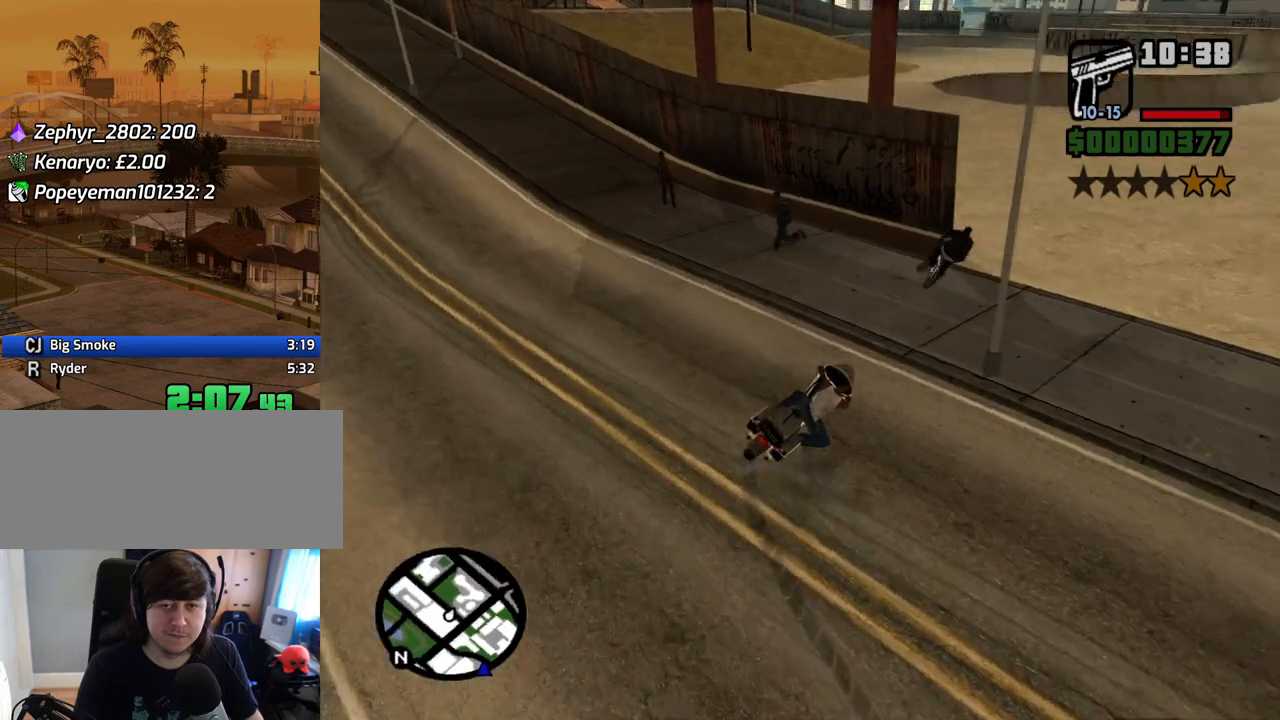
{"keys": ["d", "w"], "mouse": [], "events": [[51, "2", "down"], [101, "d", "up"], [135, "a", "down"], [185, "2", "up"], [285, "2", "down"], [369, "a", "up"], [369, "d", "down"], [419, "2", "up"]]}
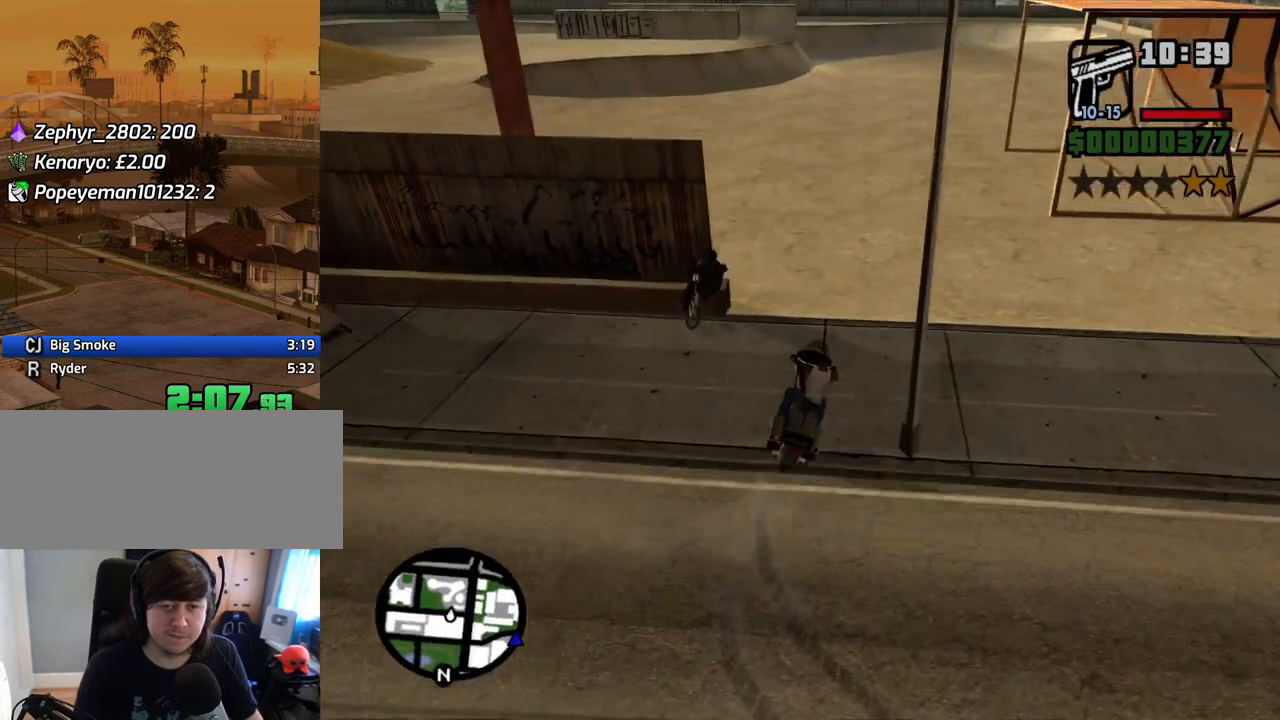
{"keys": ["s"], "mouse": [], "events": [[17, "w", "up"], [67, "d", "up"], [118, "s", "down"]]}
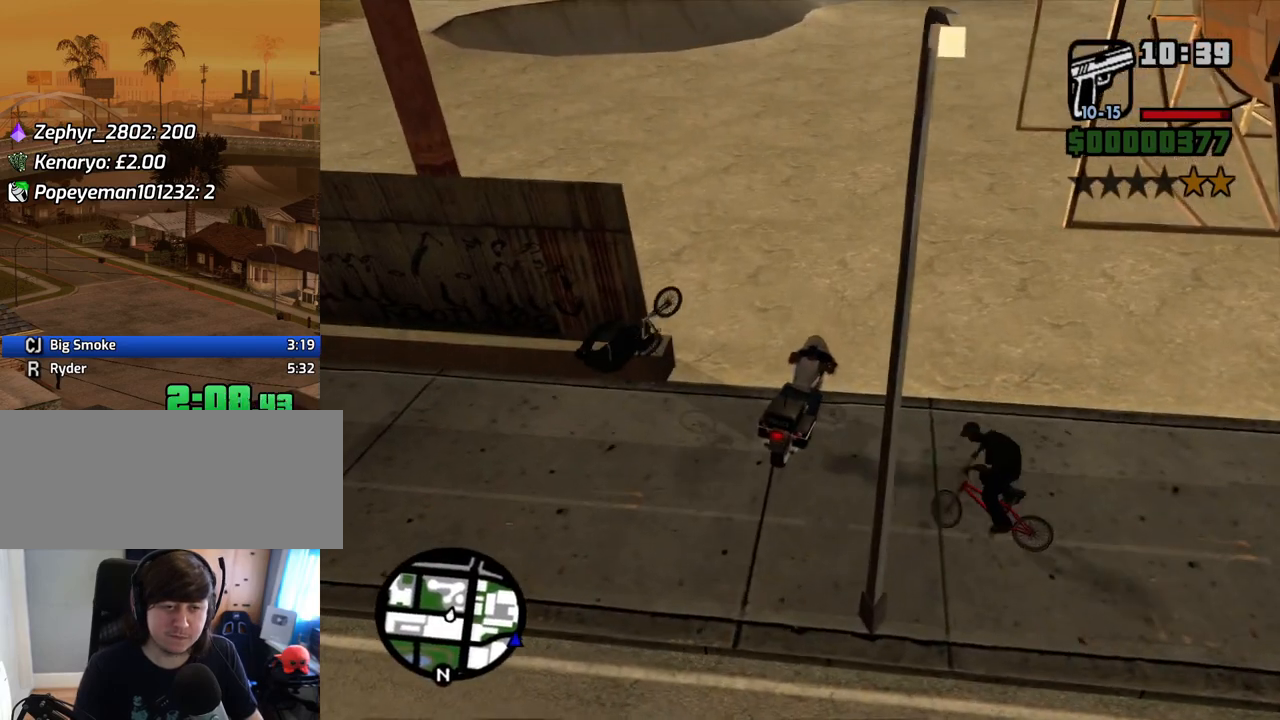
{"keys": ["s"], "mouse": [], "events": []}
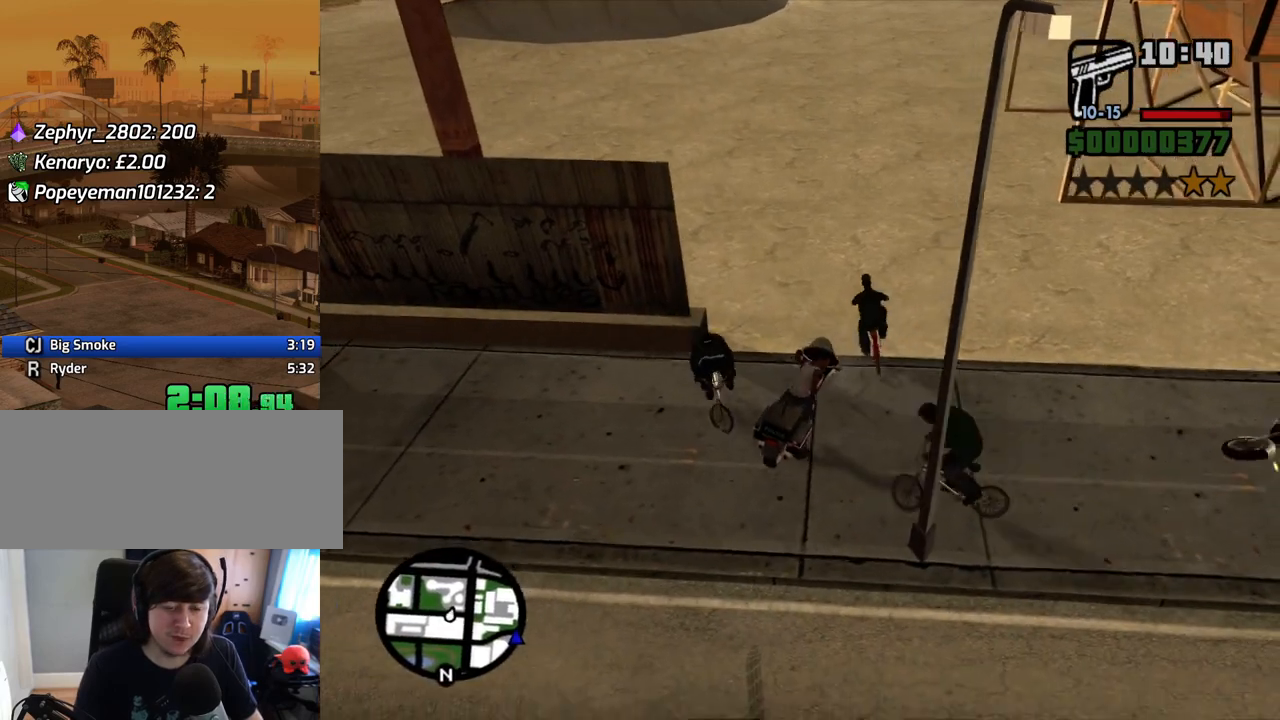
{"keys": ["s"], "mouse": [], "events": []}
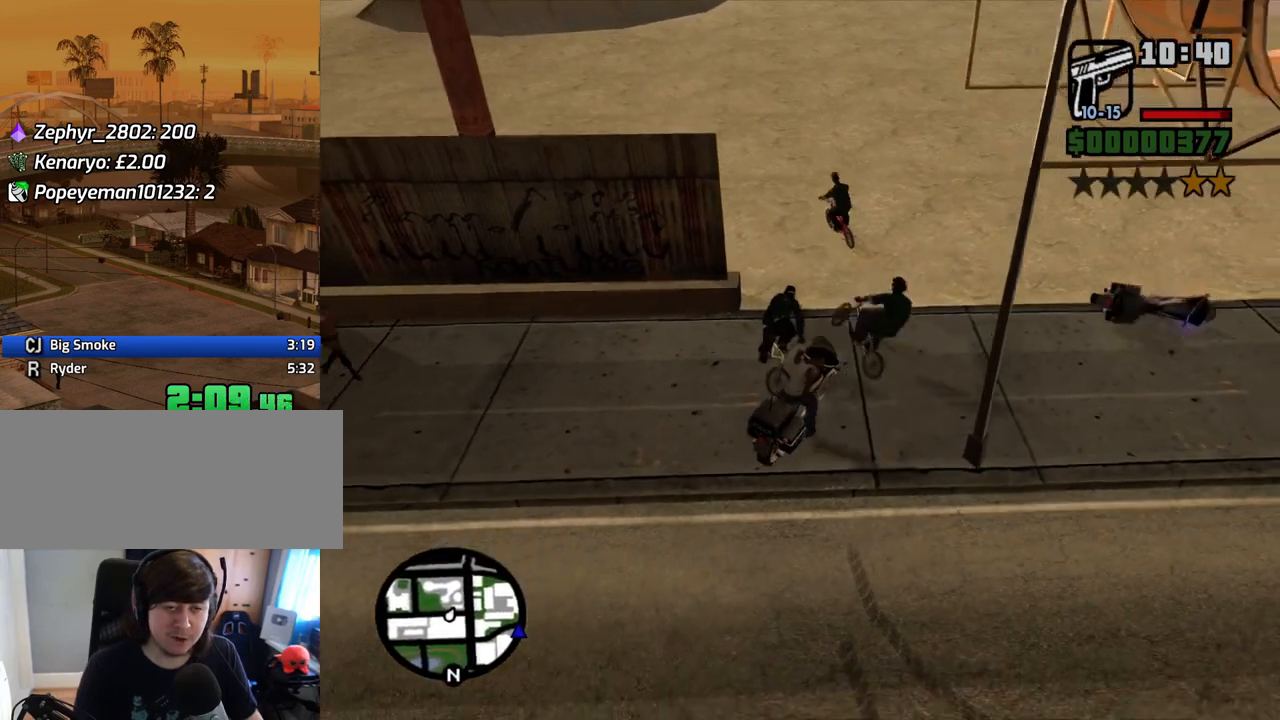
{"keys": [], "mouse": [], "events": [[184, "s", "up"]]}
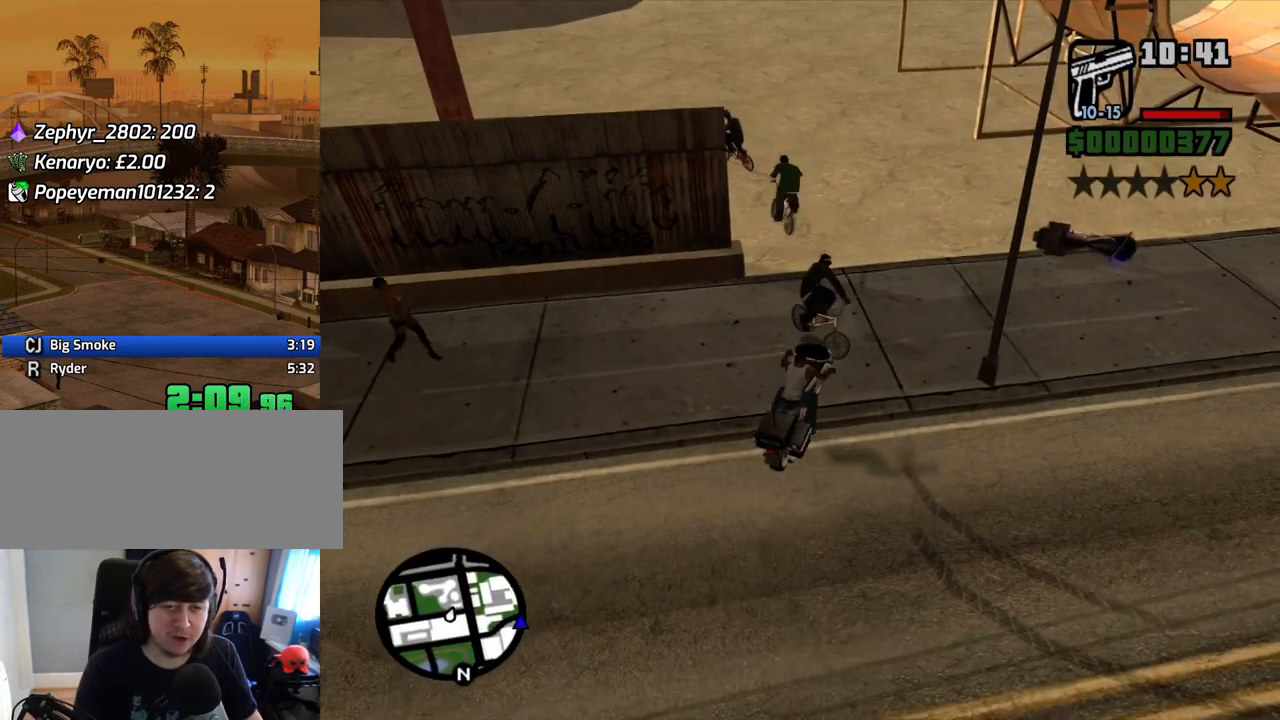
{"keys": ["d"], "mouse": [], "events": [[151, "w", "down"], [352, "w", "up"], [486, "d", "down"]]}